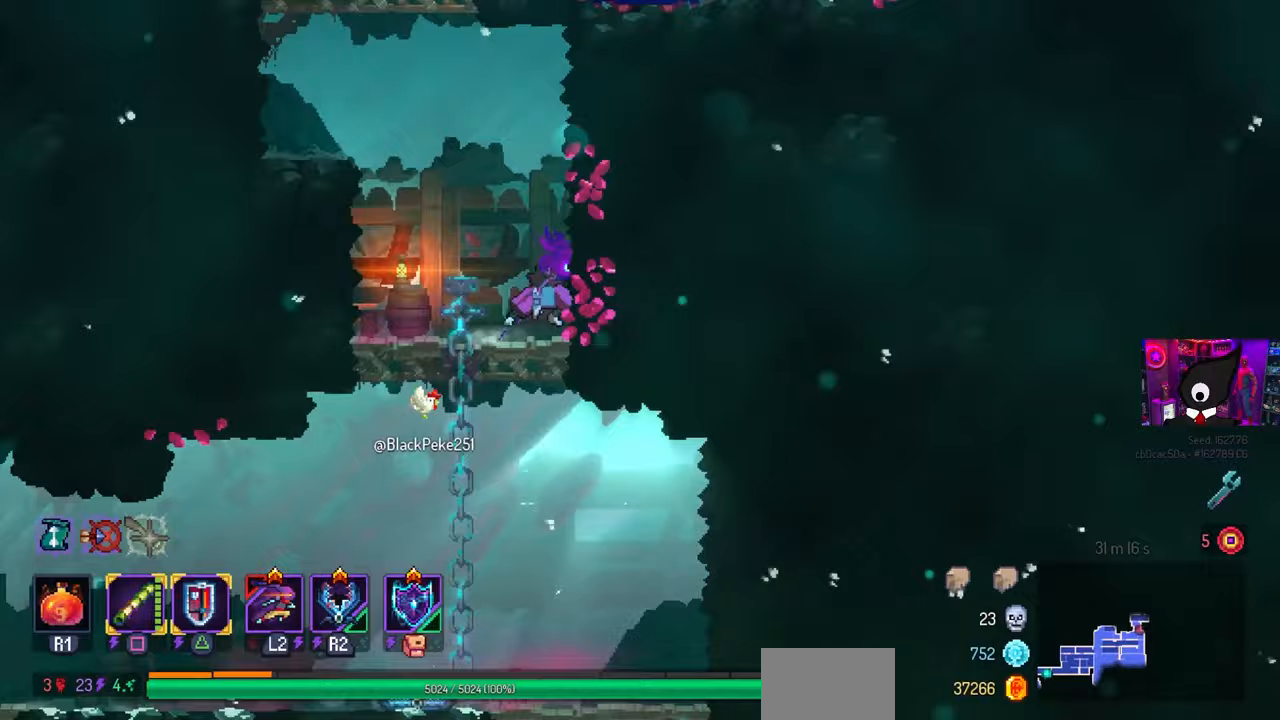
Gameplay with a controller (PlayStation layout); each line is a JSON object with the inputs held at the frame after it. "events" lists button and stick changes between this image and that frame as [ms after this image, input, new state], when the widget could be followed in between.
{"buttons": [], "left_stick": "center", "right_stick": "center", "events": [[300, "CROSS", "down"], [400, "CROSS", "up"], [467, "DPAD_RIGHT", "up"]]}
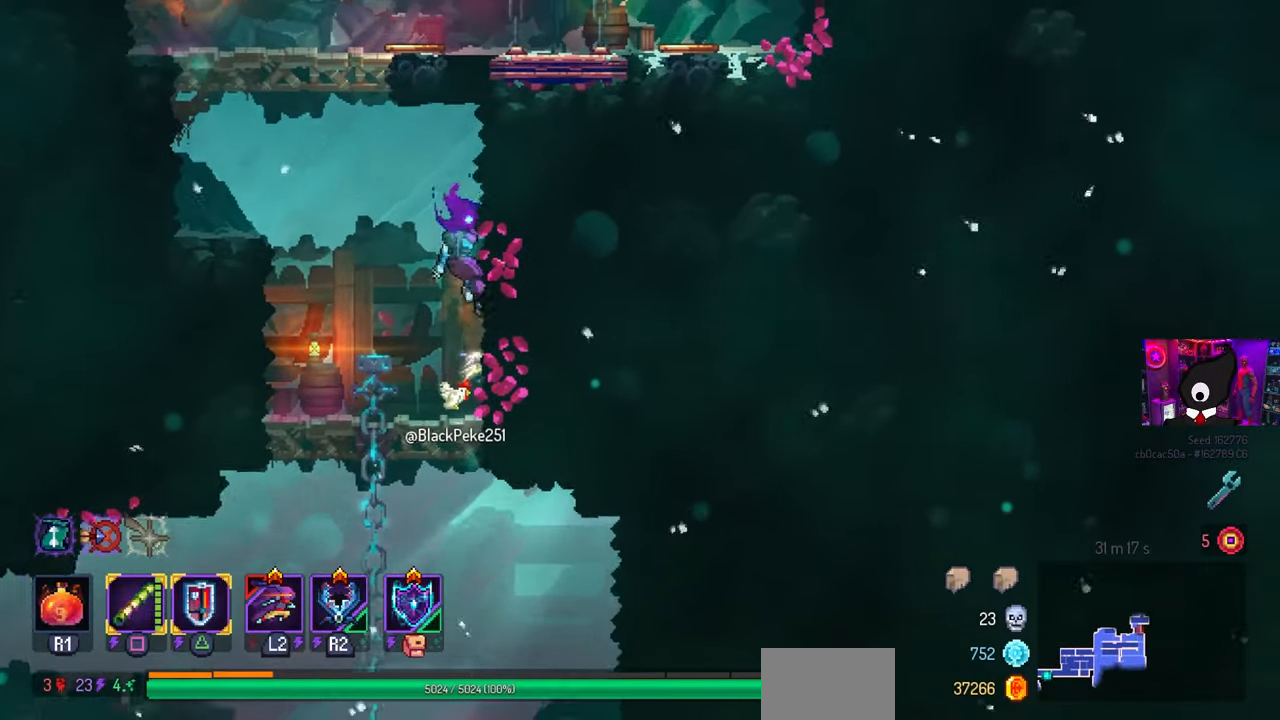
{"buttons": ["DPAD_RIGHT"], "left_stick": "center", "right_stick": "center", "events": [[150, "CROSS", "down"], [250, "CROSS", "up"], [317, "CROSS", "down"], [367, "DPAD_RIGHT", "down"], [383, "CROSS", "up"]]}
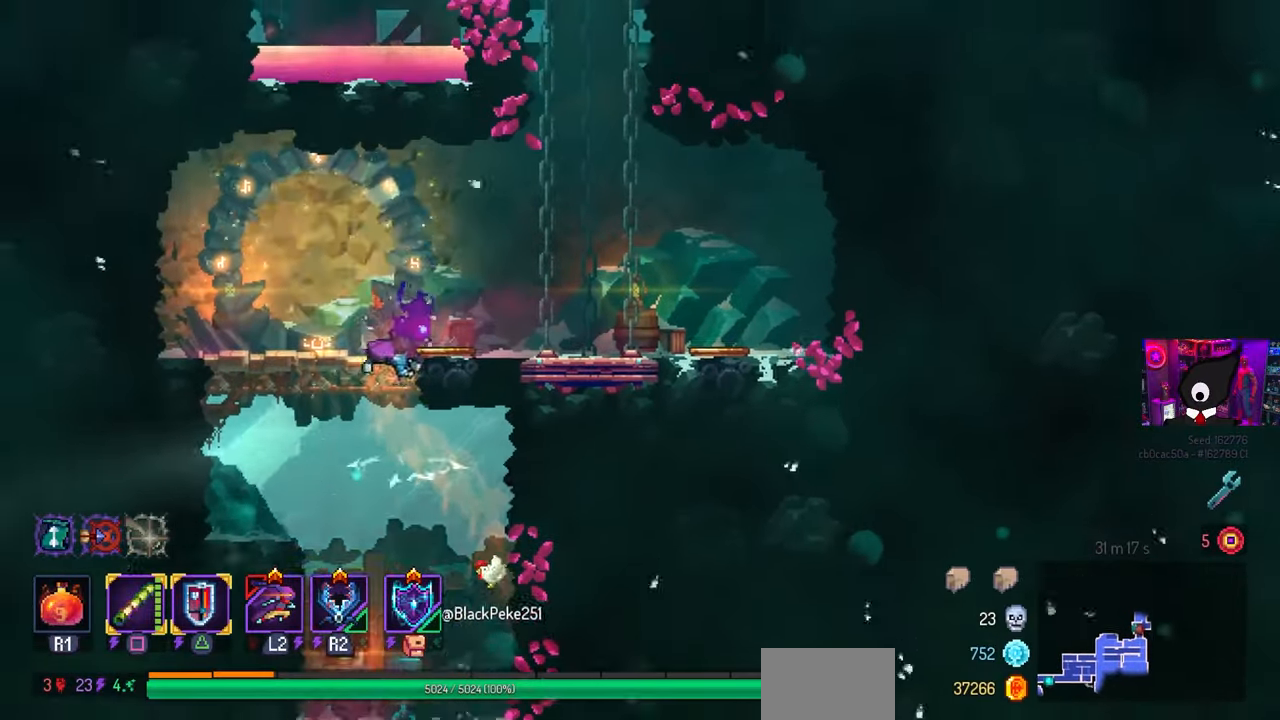
{"buttons": ["DPAD_RIGHT"], "left_stick": "center", "right_stick": "center", "events": []}
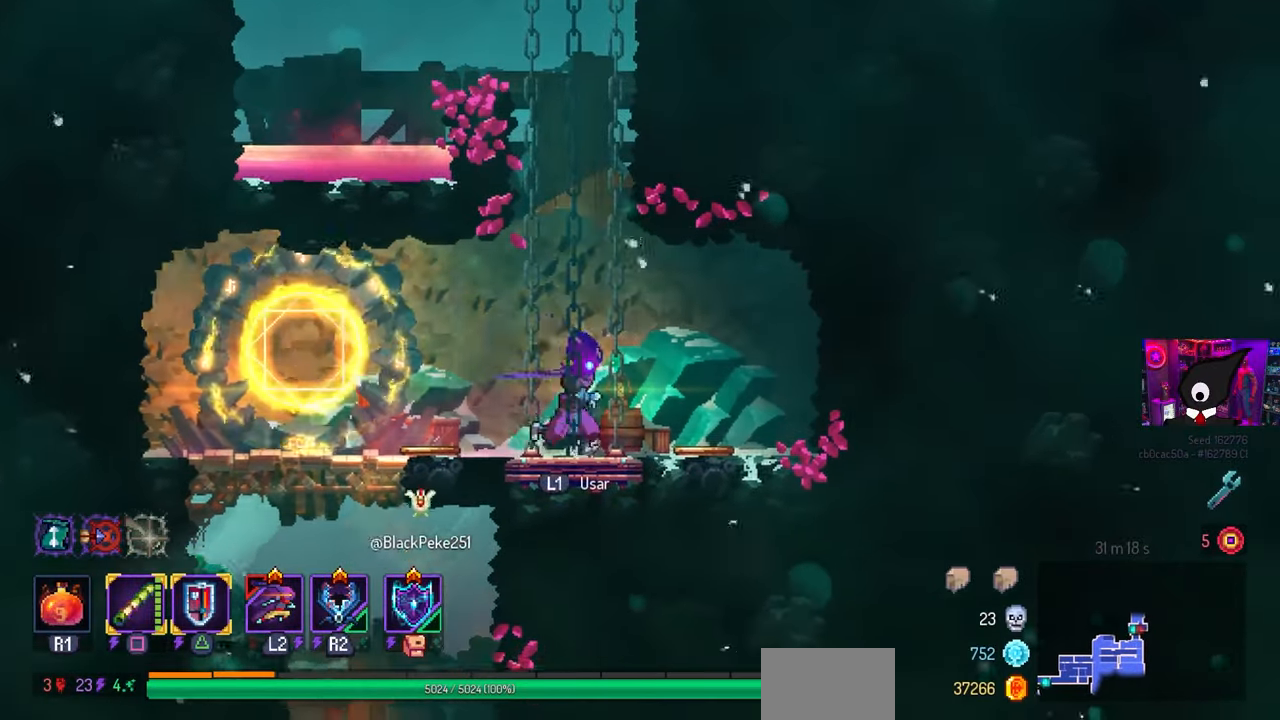
{"buttons": [], "left_stick": "center", "right_stick": "center", "events": [[17, "DPAD_RIGHT", "up"], [33, "L1", "down"], [83, "L1", "up"]]}
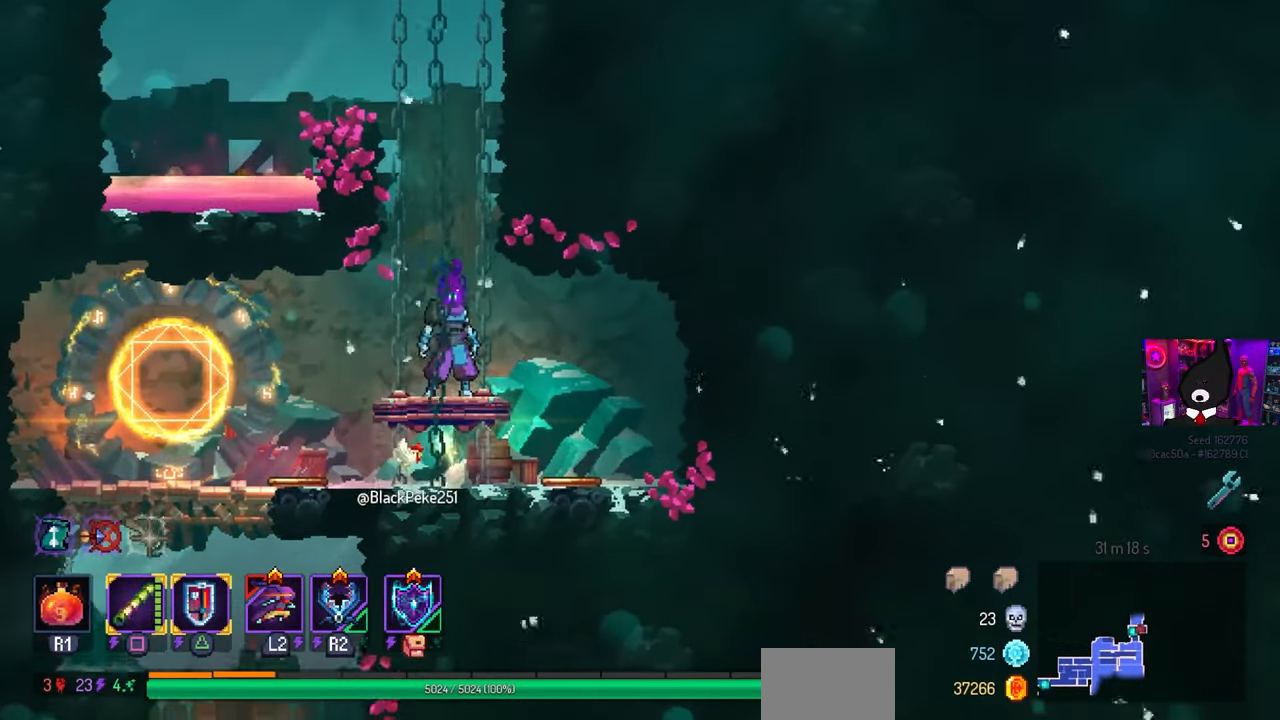
{"buttons": [], "left_stick": "center", "right_stick": "center", "events": []}
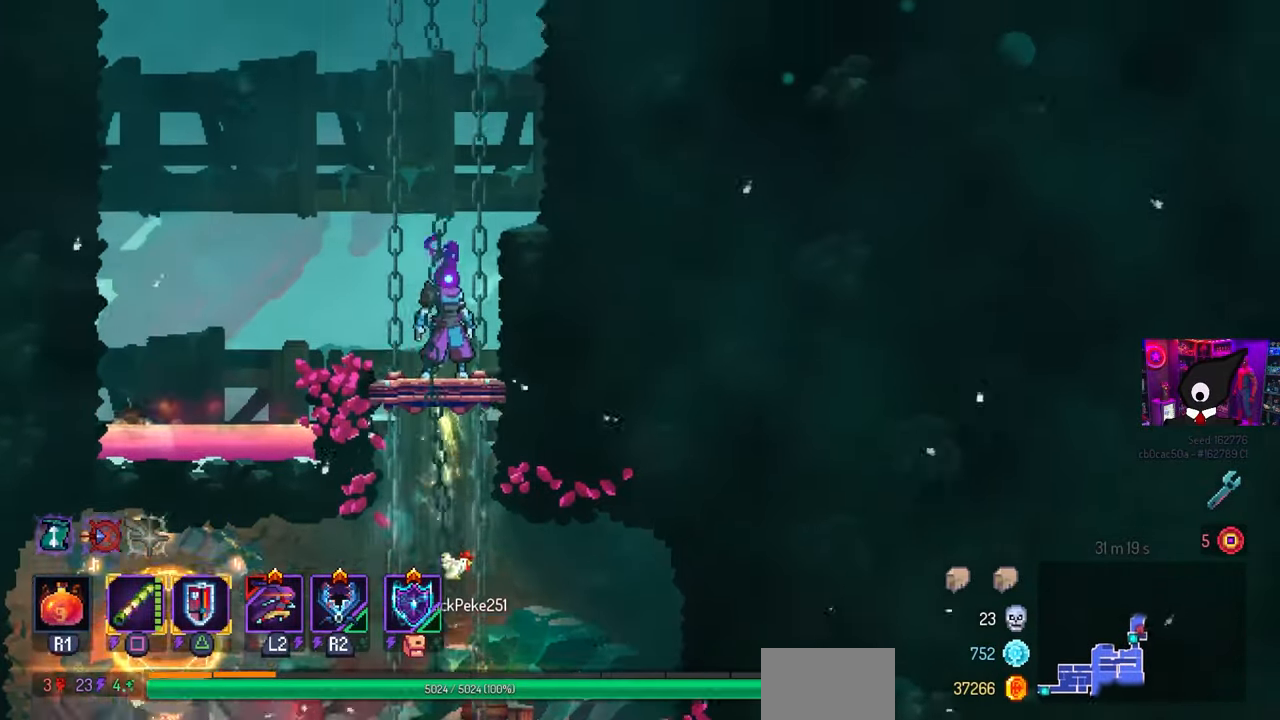
{"buttons": [], "left_stick": "center", "right_stick": "center", "events": []}
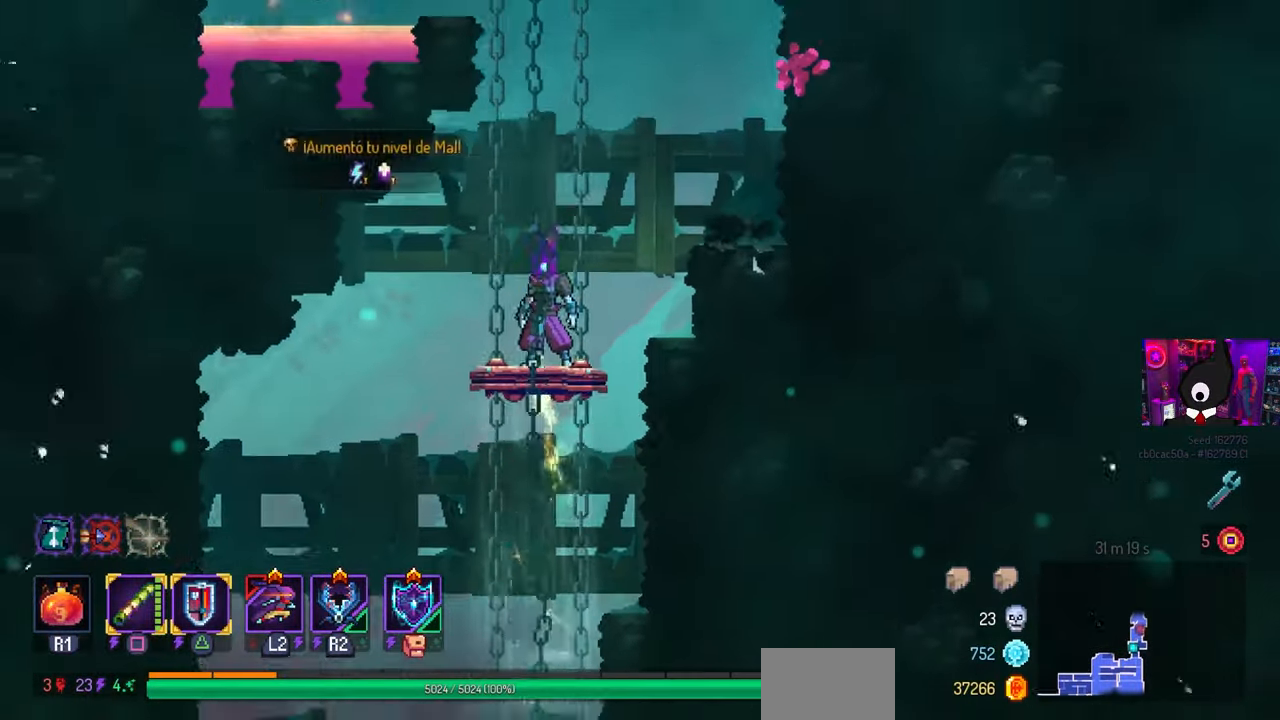
{"buttons": [], "left_stick": "center", "right_stick": "center", "events": []}
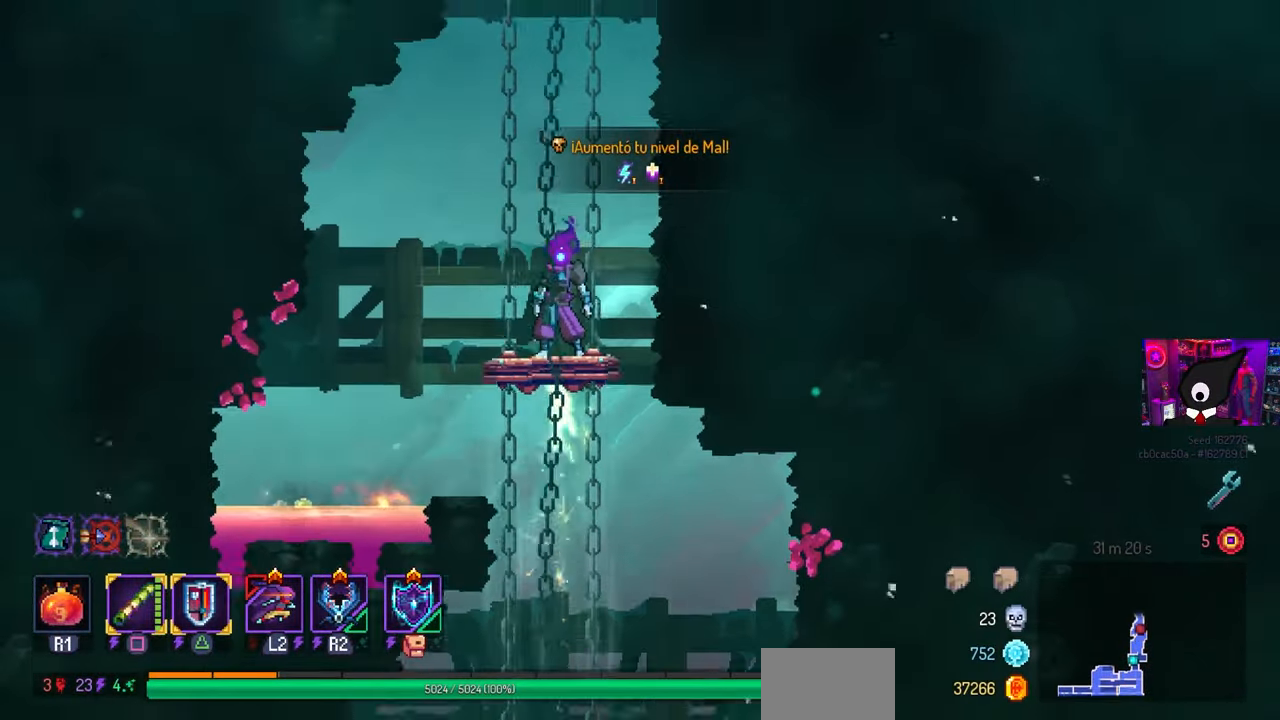
{"buttons": [], "left_stick": "center", "right_stick": "center", "events": []}
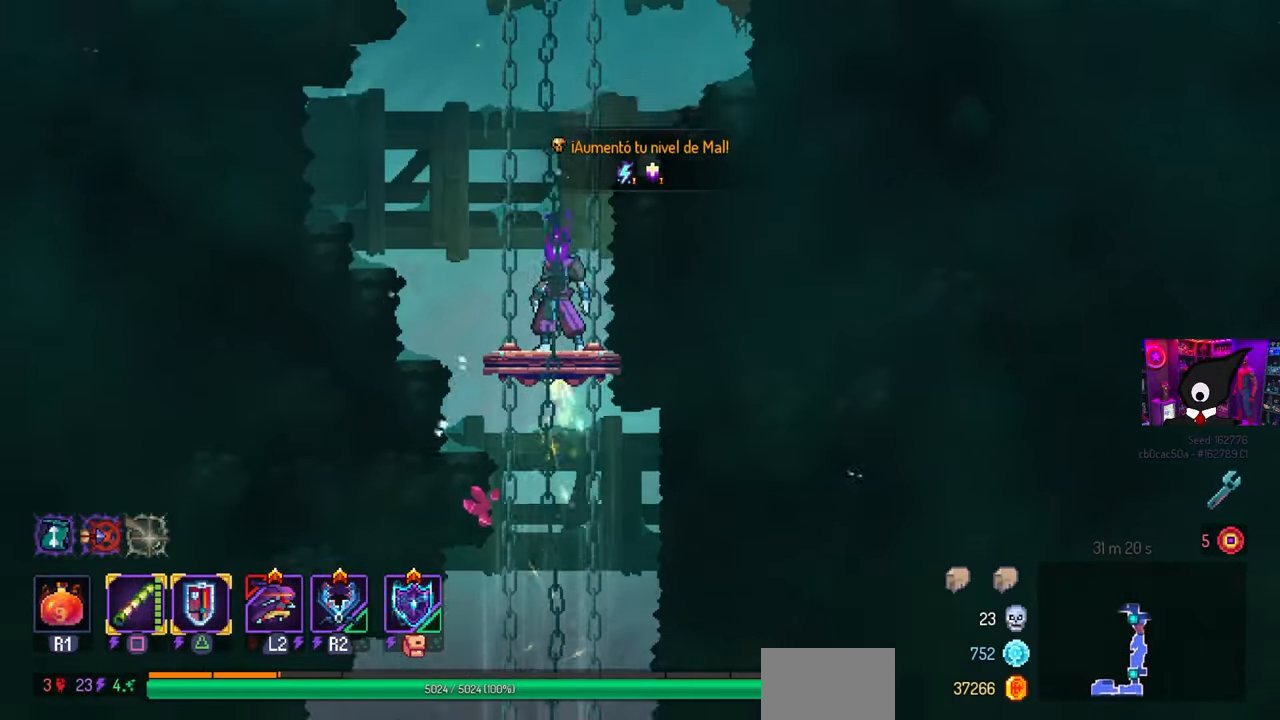
{"buttons": [], "left_stick": "center", "right_stick": "center", "events": []}
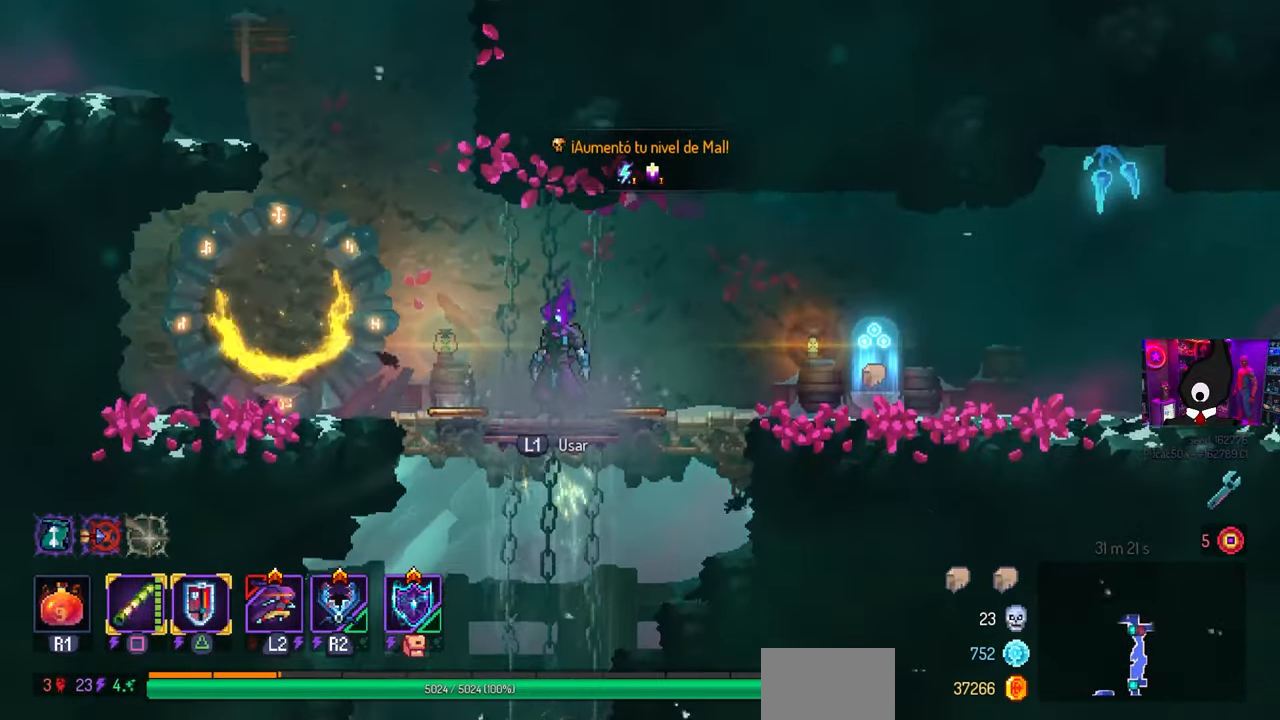
{"buttons": ["DPAD_RIGHT"], "left_stick": "center", "right_stick": "center", "events": [[150, "DPAD_RIGHT", "down"]]}
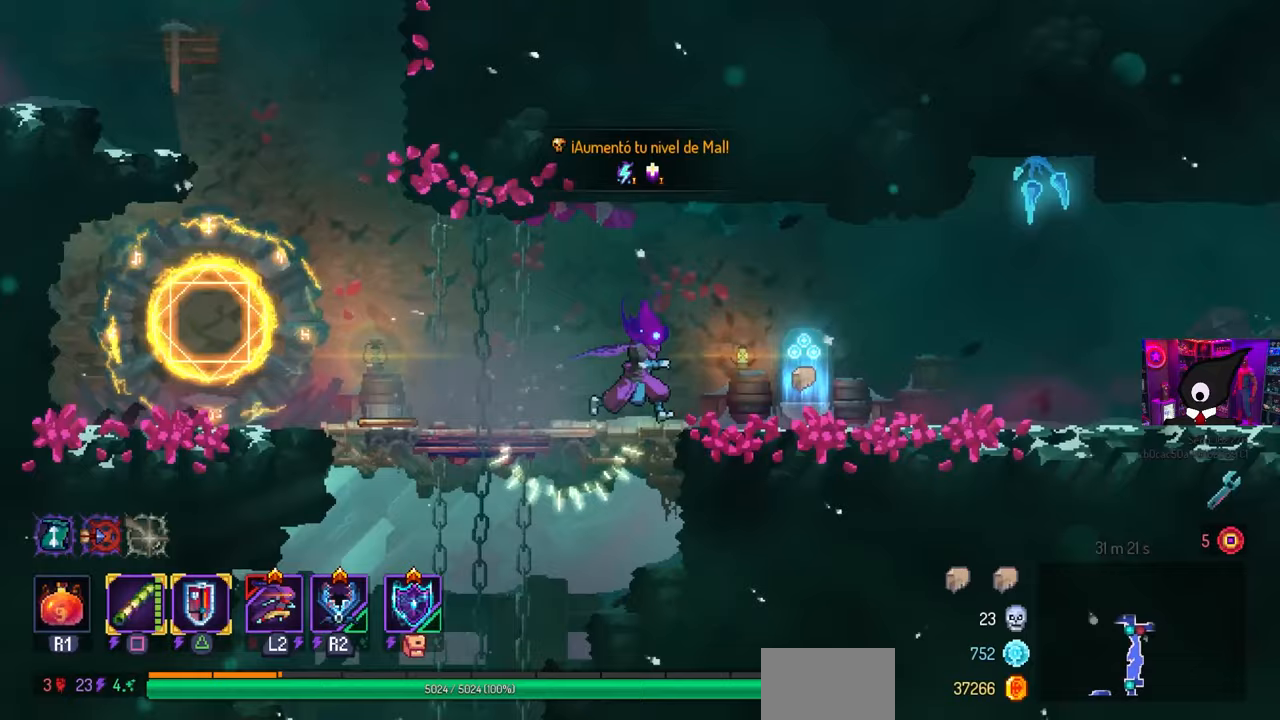
{"buttons": [], "left_stick": "center", "right_stick": "center", "events": [[200, "L1", "down"], [317, "DPAD_RIGHT", "up"], [367, "L1", "up"]]}
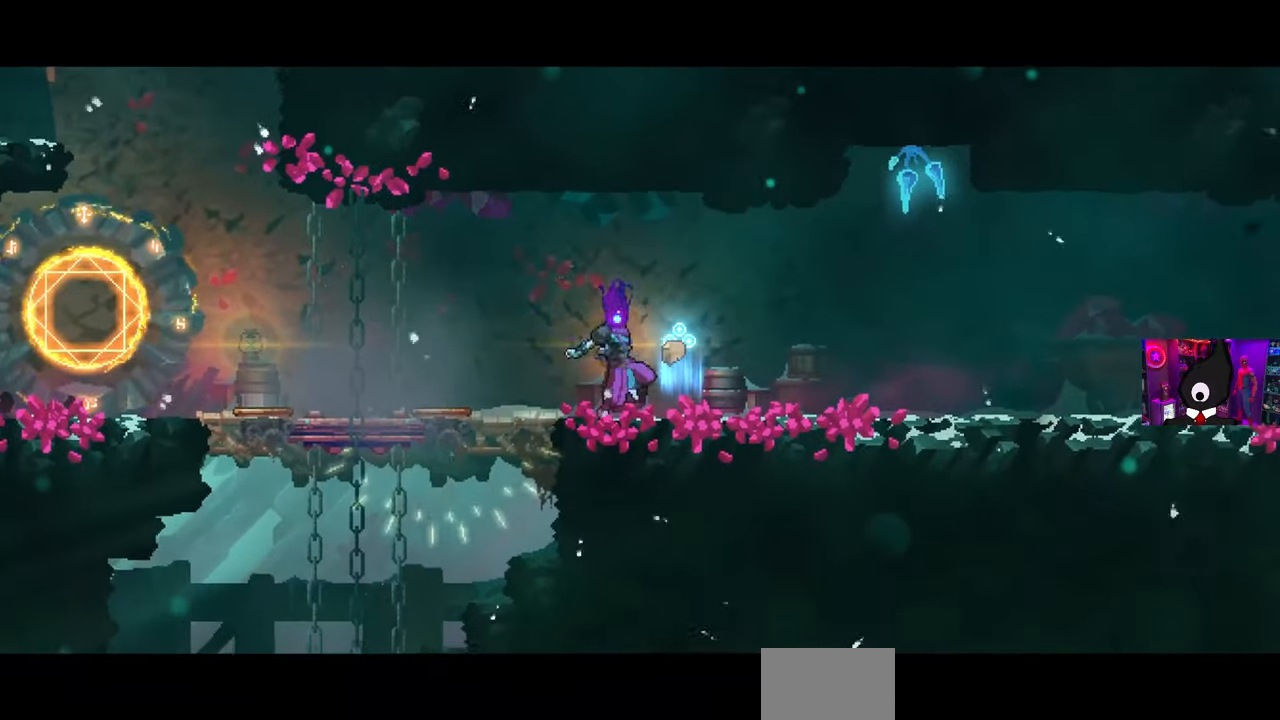
{"buttons": [], "left_stick": "center", "right_stick": "center", "events": []}
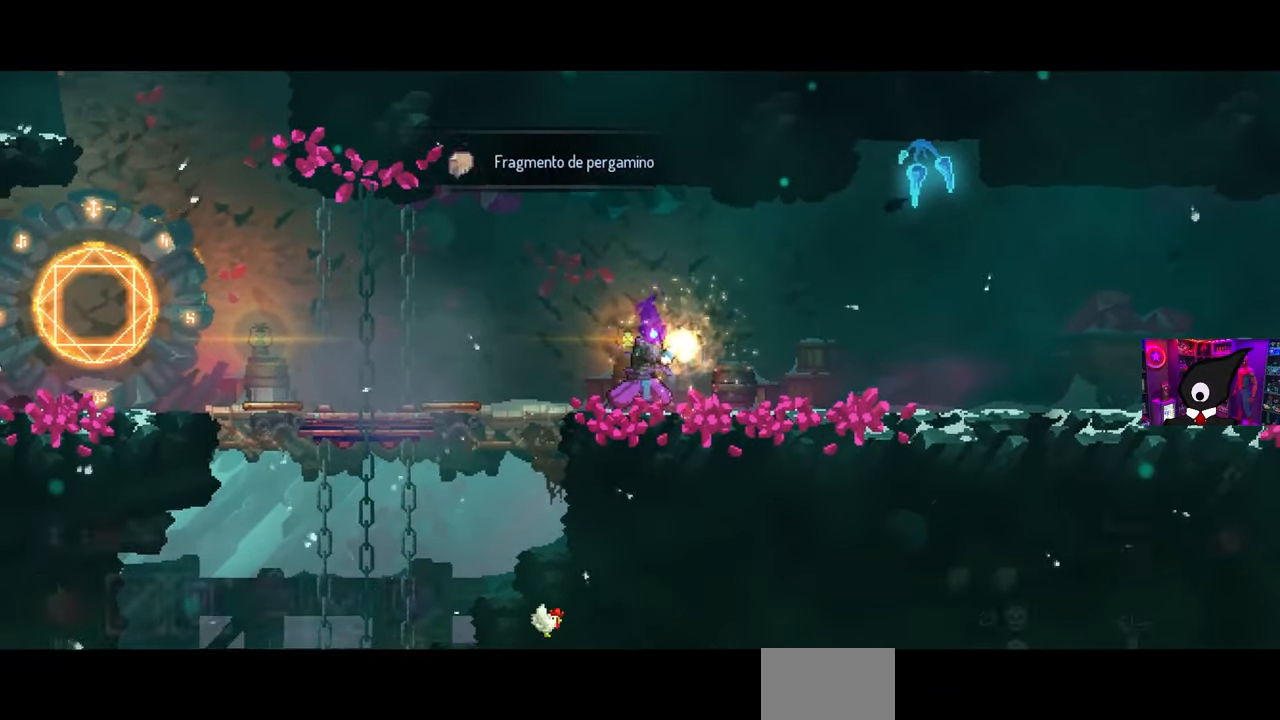
{"buttons": ["DPAD_RIGHT"], "left_stick": "center", "right_stick": "center", "events": [[417, "DPAD_RIGHT", "down"]]}
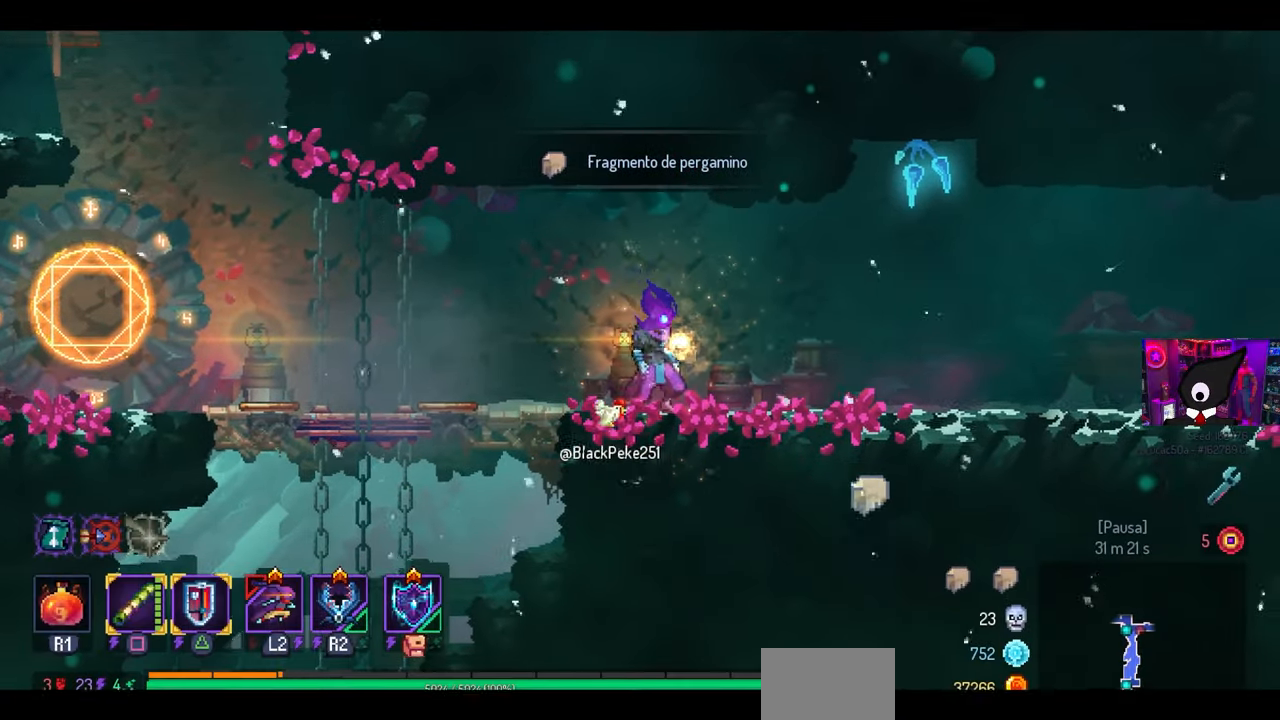
{"buttons": ["DPAD_RIGHT"], "left_stick": "center", "right_stick": "center", "events": []}
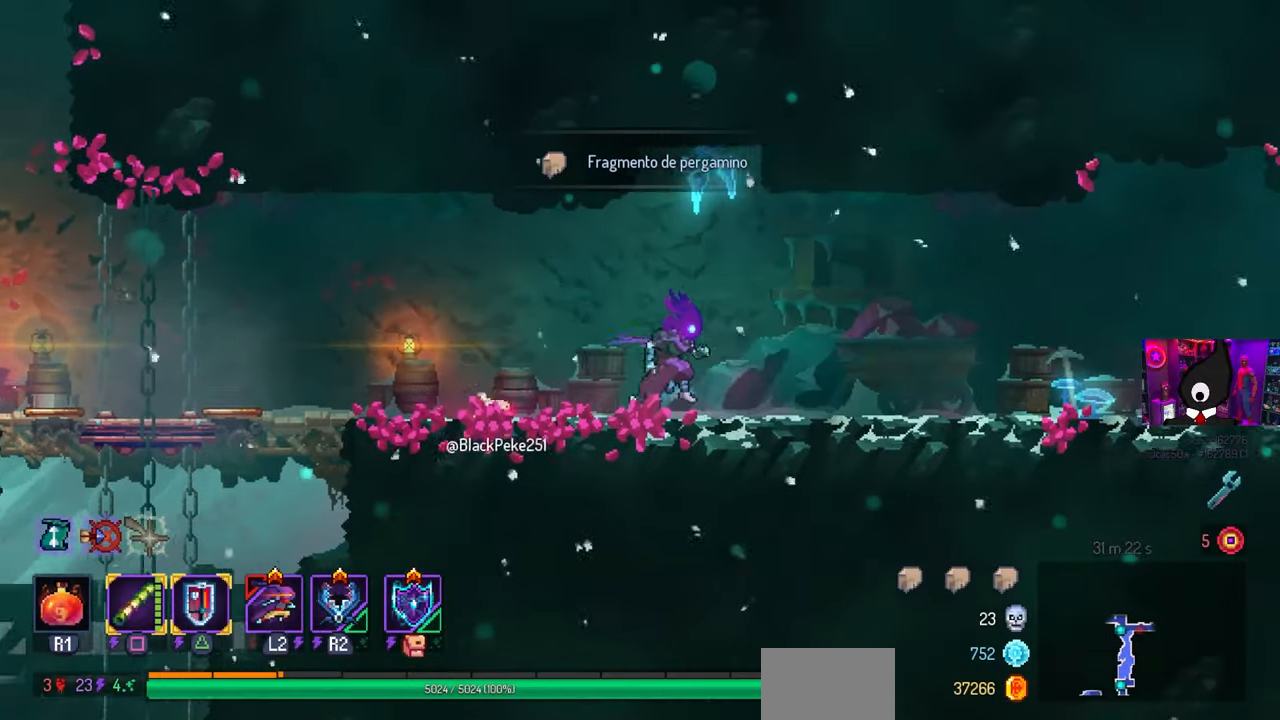
{"buttons": ["DPAD_RIGHT"], "left_stick": "center", "right_stick": "center", "events": []}
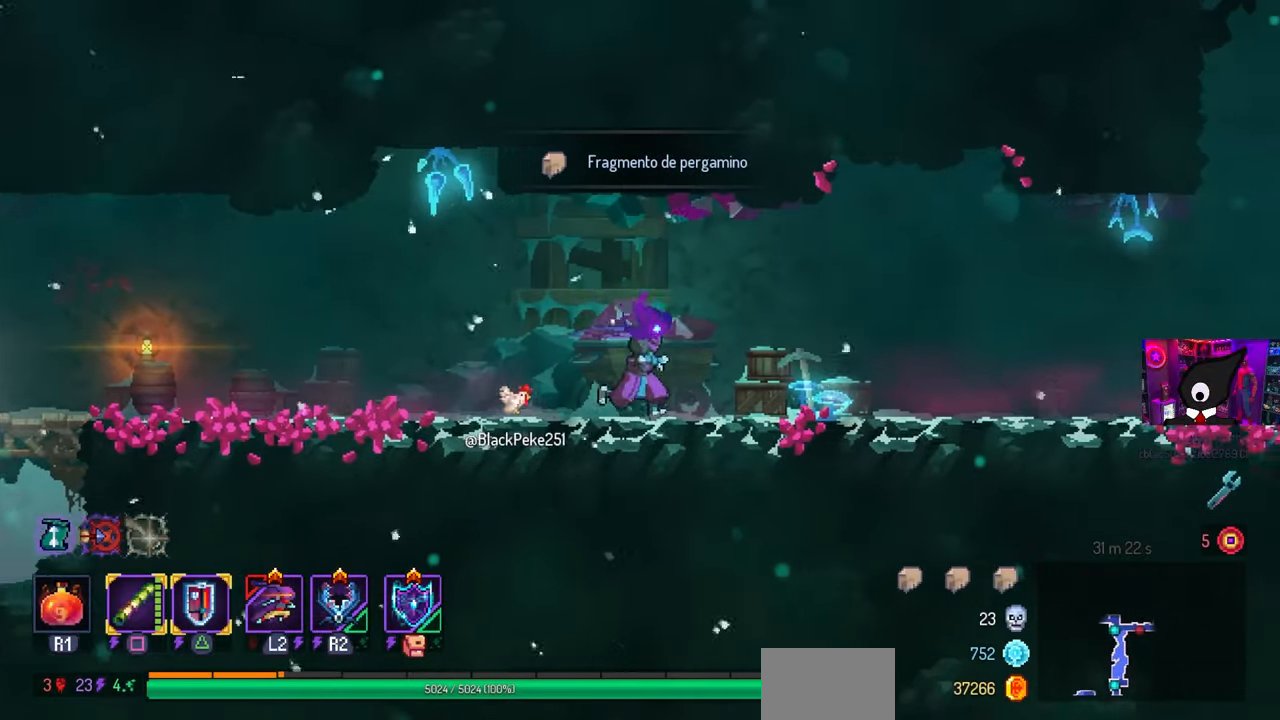
{"buttons": ["DPAD_RIGHT"], "left_stick": "center", "right_stick": "center", "events": []}
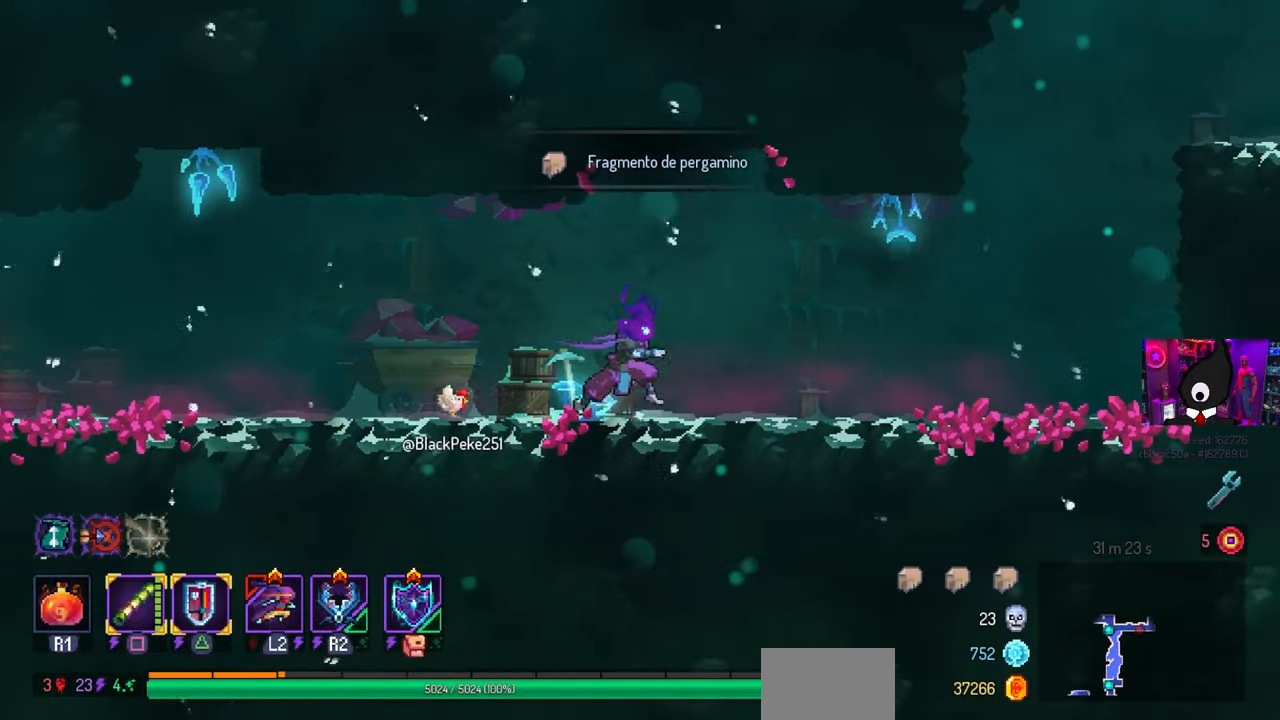
{"buttons": ["DPAD_RIGHT"], "left_stick": "center", "right_stick": "center", "events": [[333, "CIRCLE", "down"], [417, "CIRCLE", "up"]]}
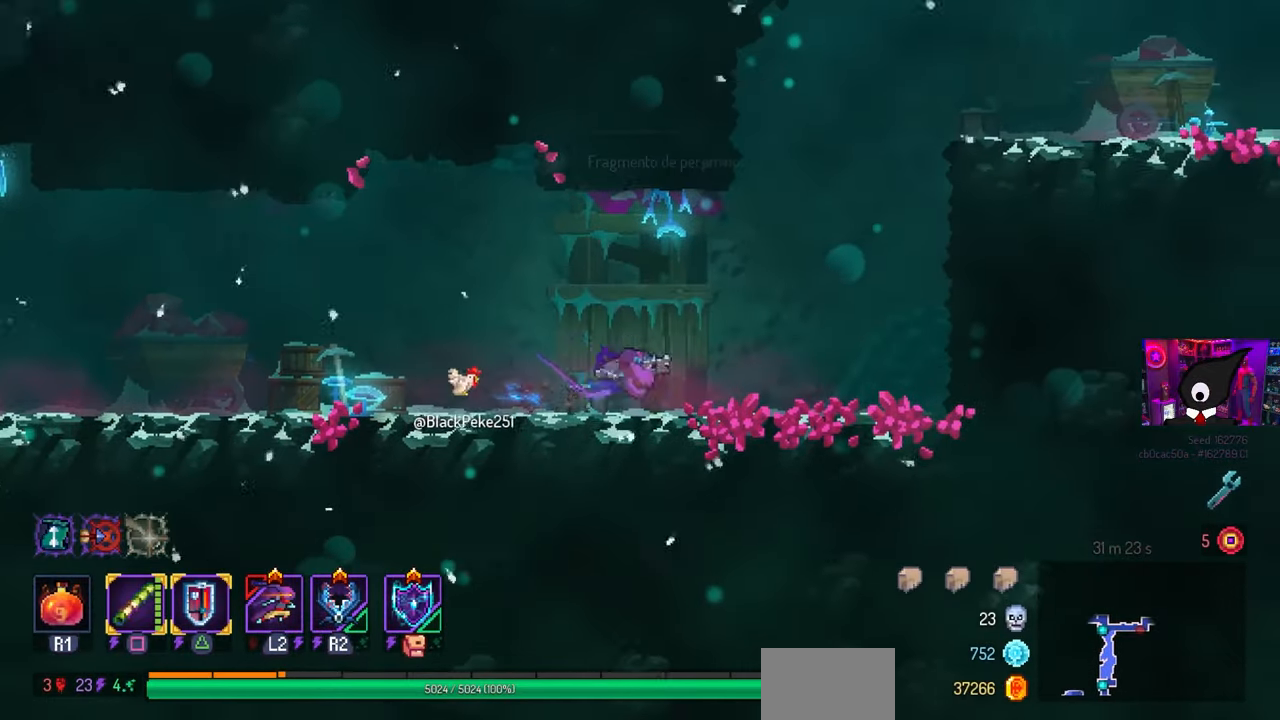
{"buttons": ["CROSS", "DPAD_RIGHT"], "left_stick": "center", "right_stick": "center", "events": [[500, "CROSS", "down"]]}
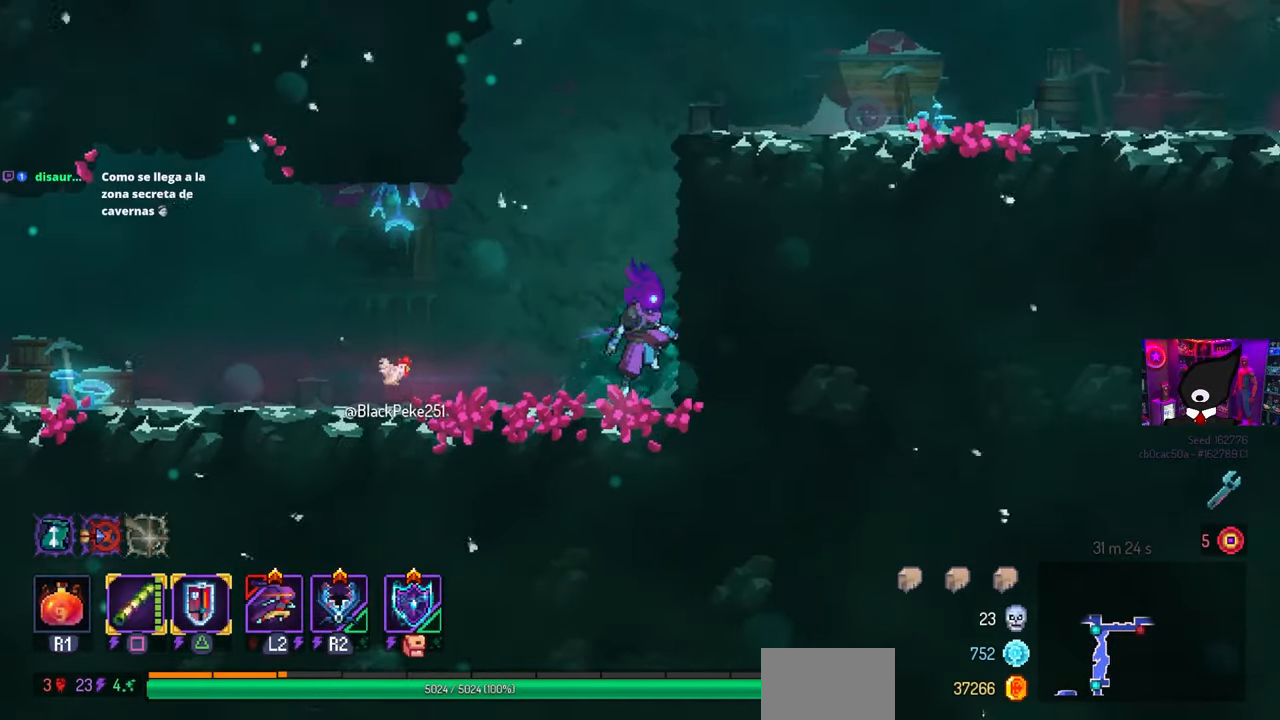
{"buttons": ["CROSS", "DPAD_LEFT"], "left_stick": "center", "right_stick": "center", "events": [[67, "CROSS", "up"], [100, "DPAD_RIGHT", "up"], [217, "DPAD_LEFT", "down"], [250, "CROSS", "down"], [333, "CROSS", "up"], [400, "CROSS", "down"]]}
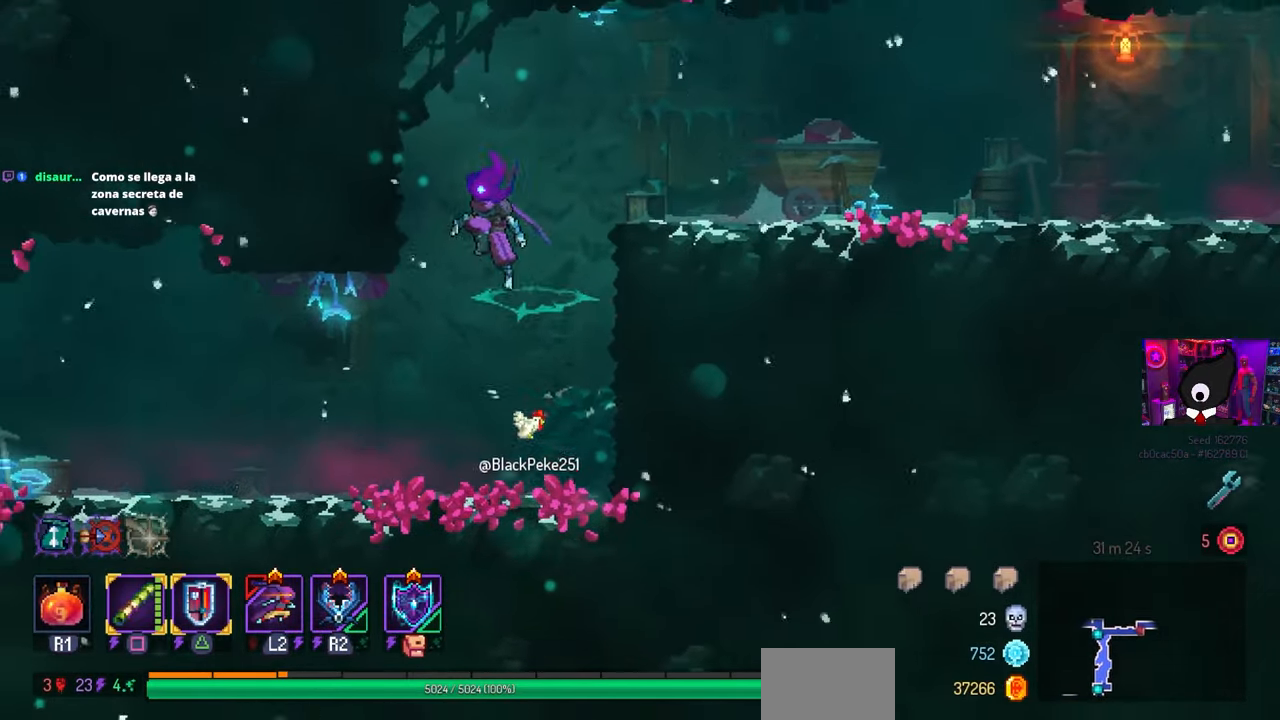
{"buttons": ["CROSS", "DPAD_RIGHT"], "left_stick": "center", "right_stick": "center", "events": [[17, "CROSS", "up"], [217, "DPAD_LEFT", "up"], [383, "DPAD_RIGHT", "down"], [483, "CROSS", "down"]]}
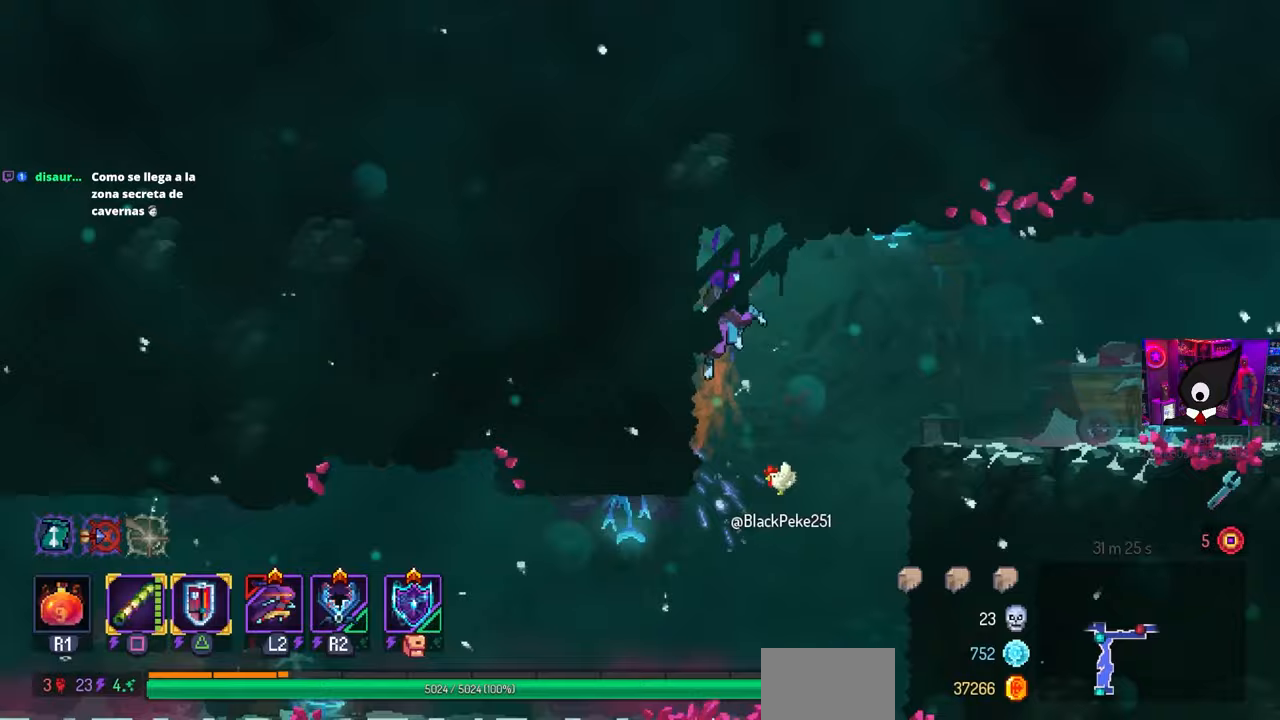
{"buttons": ["DPAD_RIGHT"], "left_stick": "center", "right_stick": "center", "events": [[50, "CROSS", "up"], [333, "CIRCLE", "down"], [433, "CIRCLE", "up"]]}
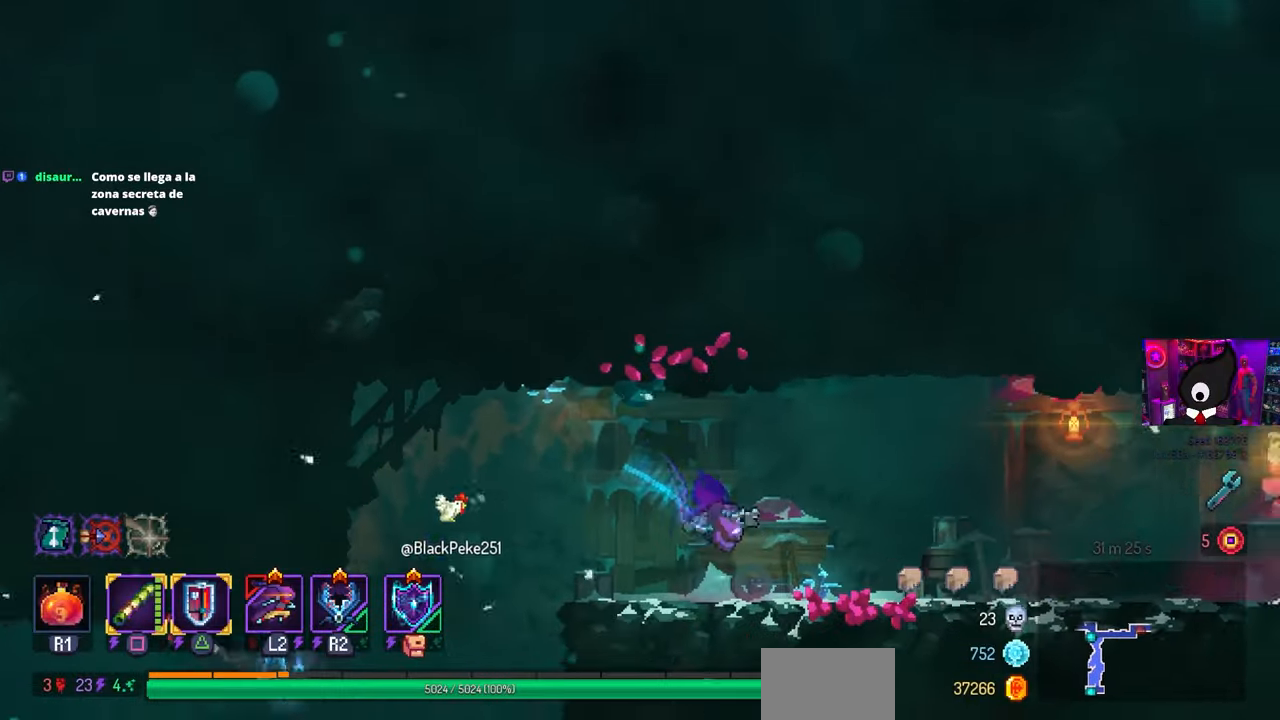
{"buttons": ["DPAD_RIGHT"], "left_stick": "center", "right_stick": "center", "events": []}
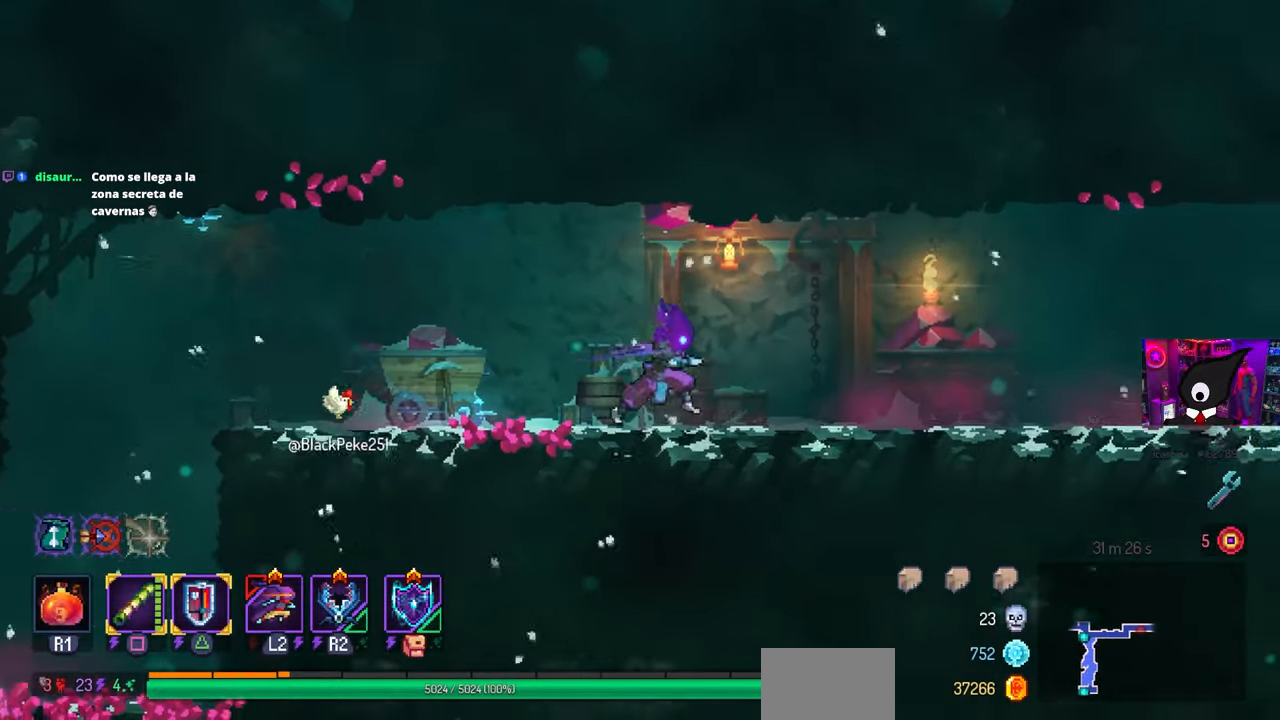
{"buttons": ["DPAD_RIGHT"], "left_stick": "center", "right_stick": "center", "events": []}
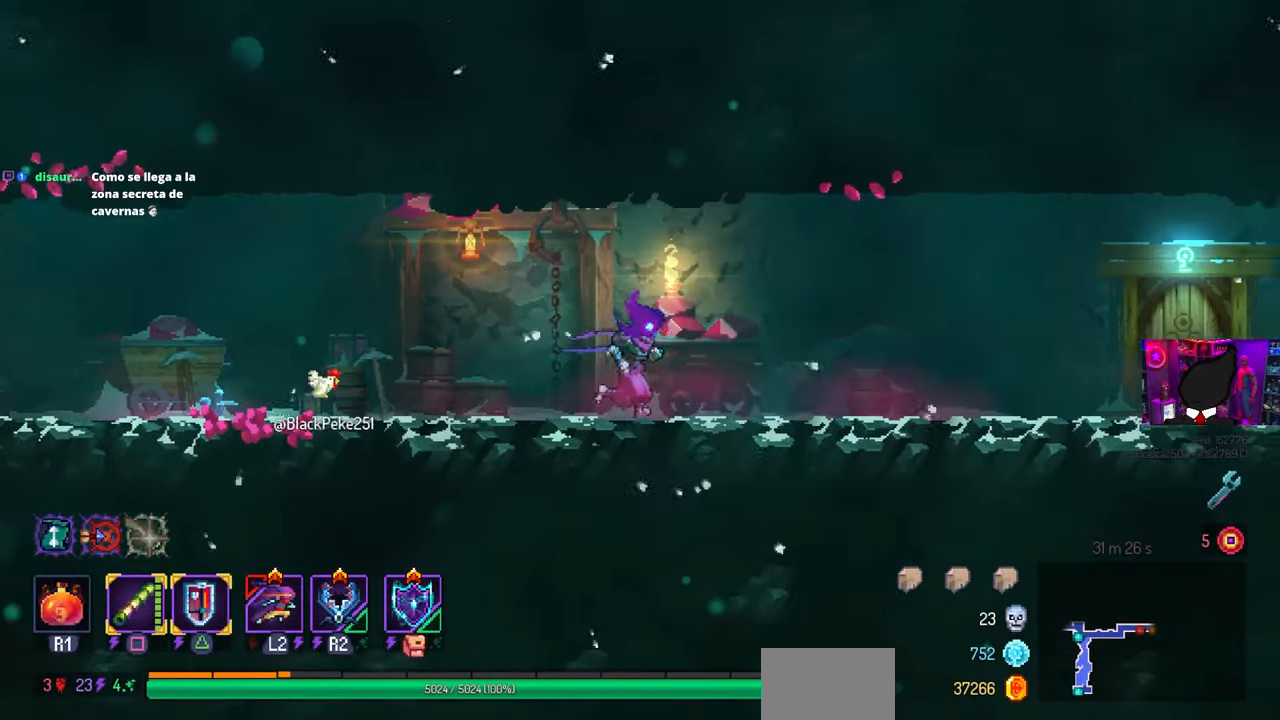
{"buttons": ["DPAD_RIGHT"], "left_stick": "center", "right_stick": "center", "events": []}
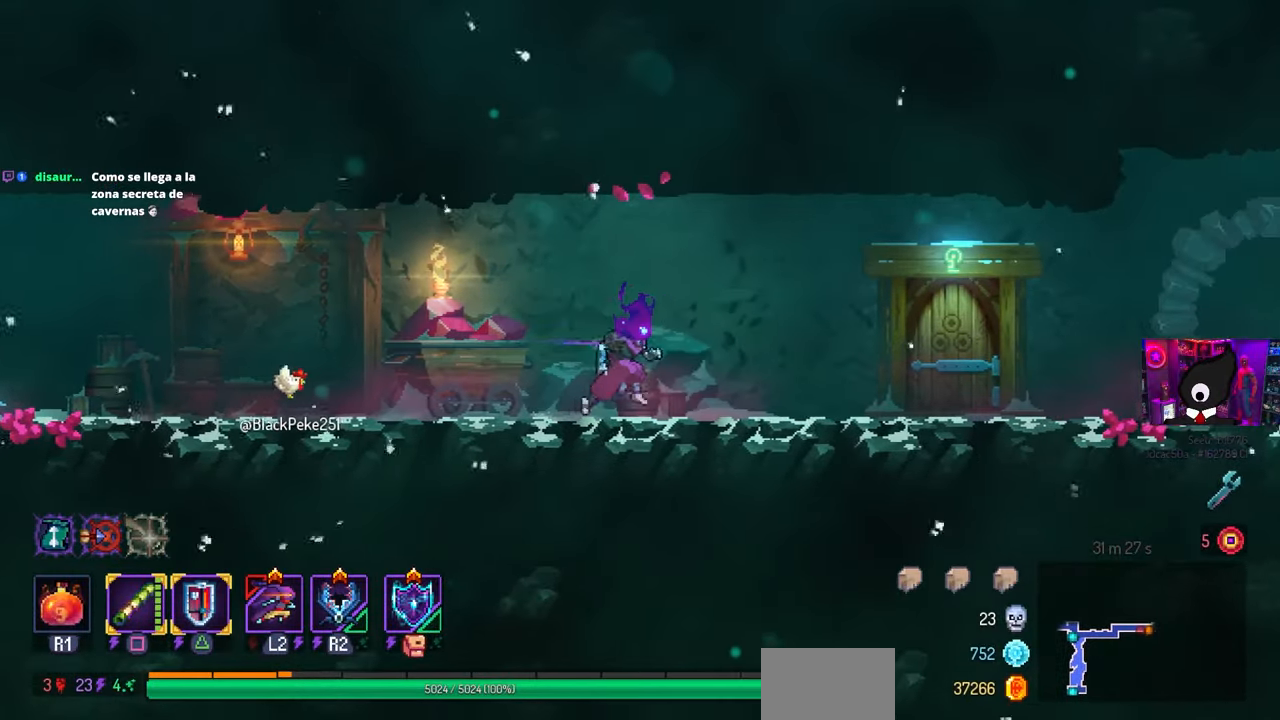
{"buttons": ["DPAD_RIGHT"], "left_stick": "center", "right_stick": "center", "events": []}
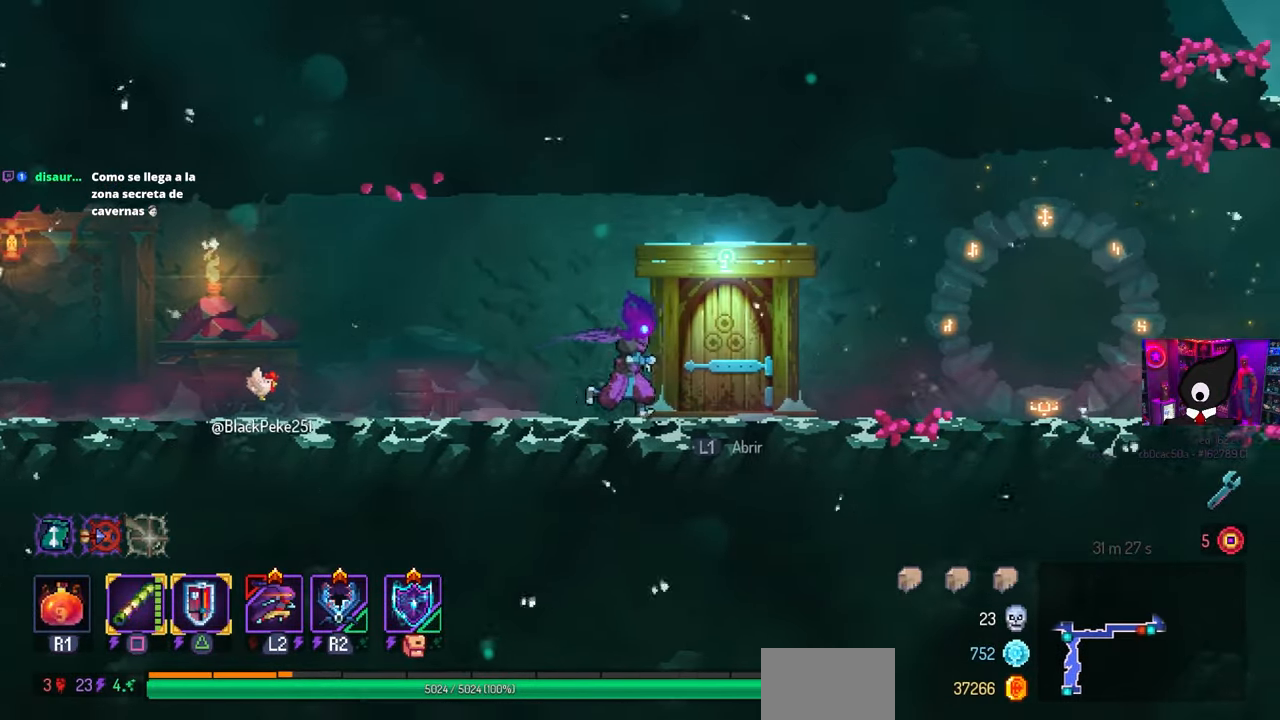
{"buttons": [], "left_stick": "center", "right_stick": "center", "events": [[217, "DPAD_RIGHT", "up"], [317, "L1", "down"], [483, "L1", "up"]]}
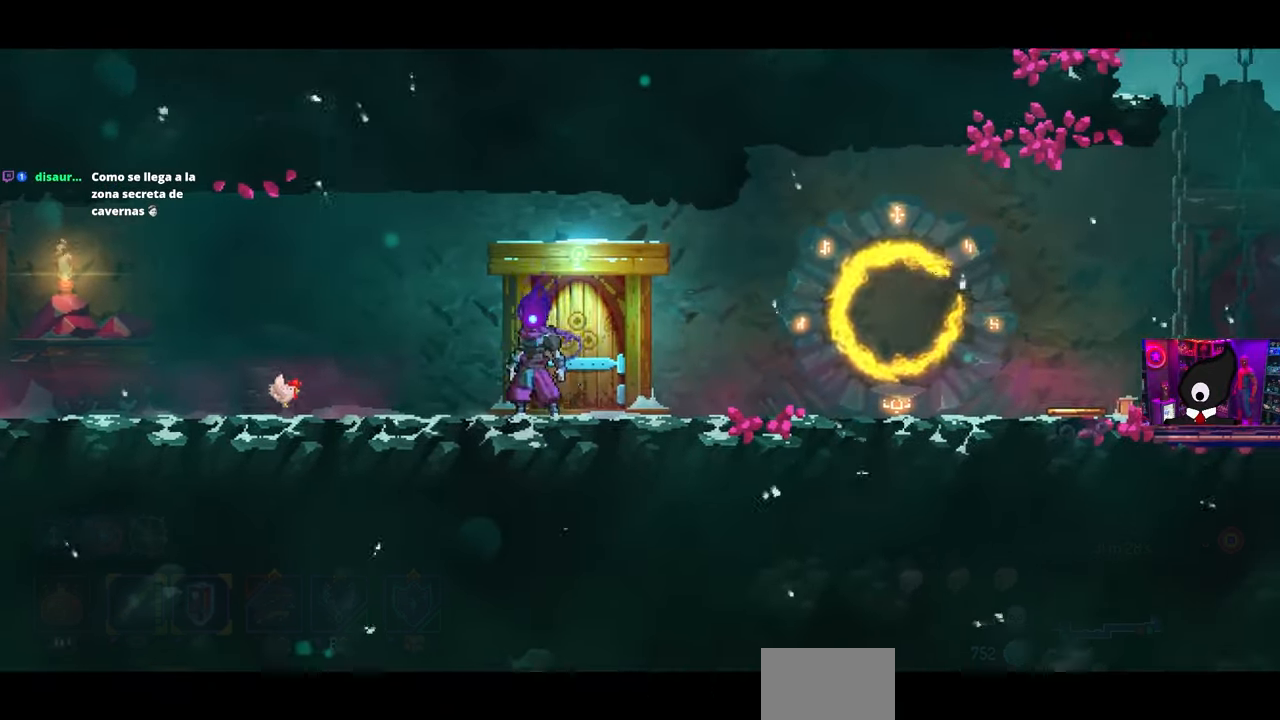
{"buttons": [], "left_stick": "center", "right_stick": "center", "events": []}
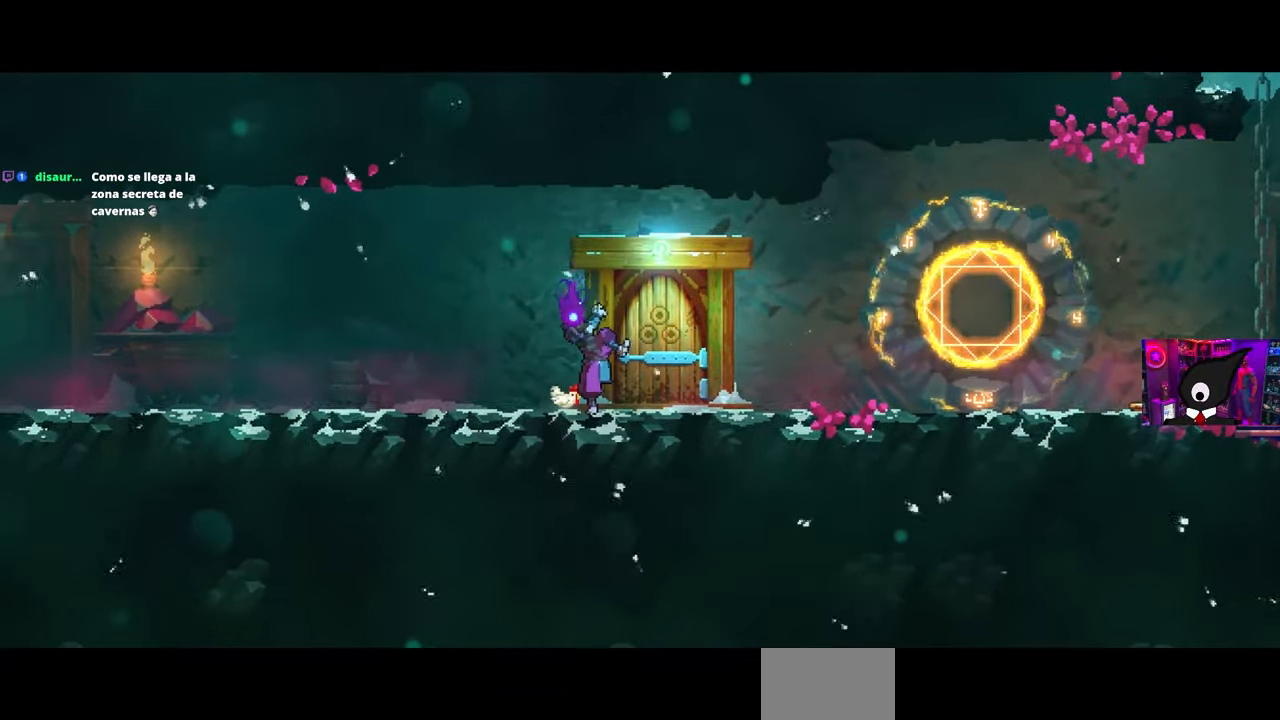
{"buttons": [], "left_stick": "center", "right_stick": "center", "events": []}
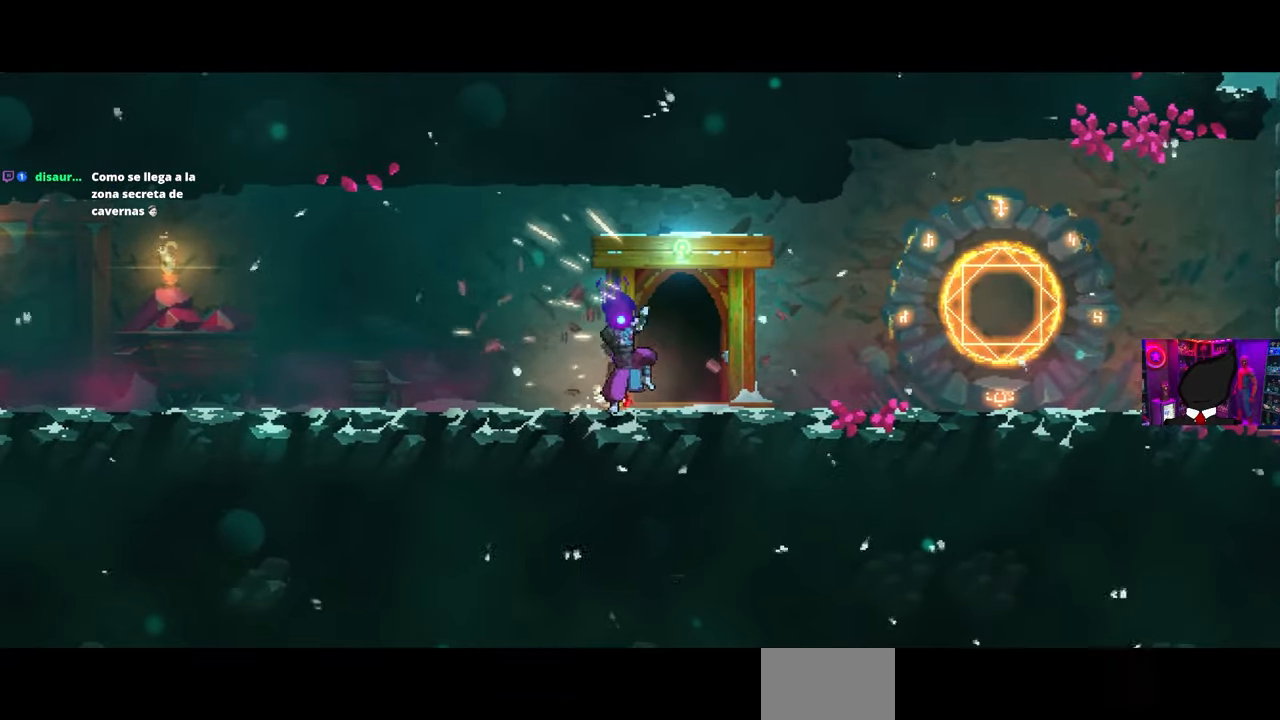
{"buttons": [], "left_stick": "center", "right_stick": "center", "events": []}
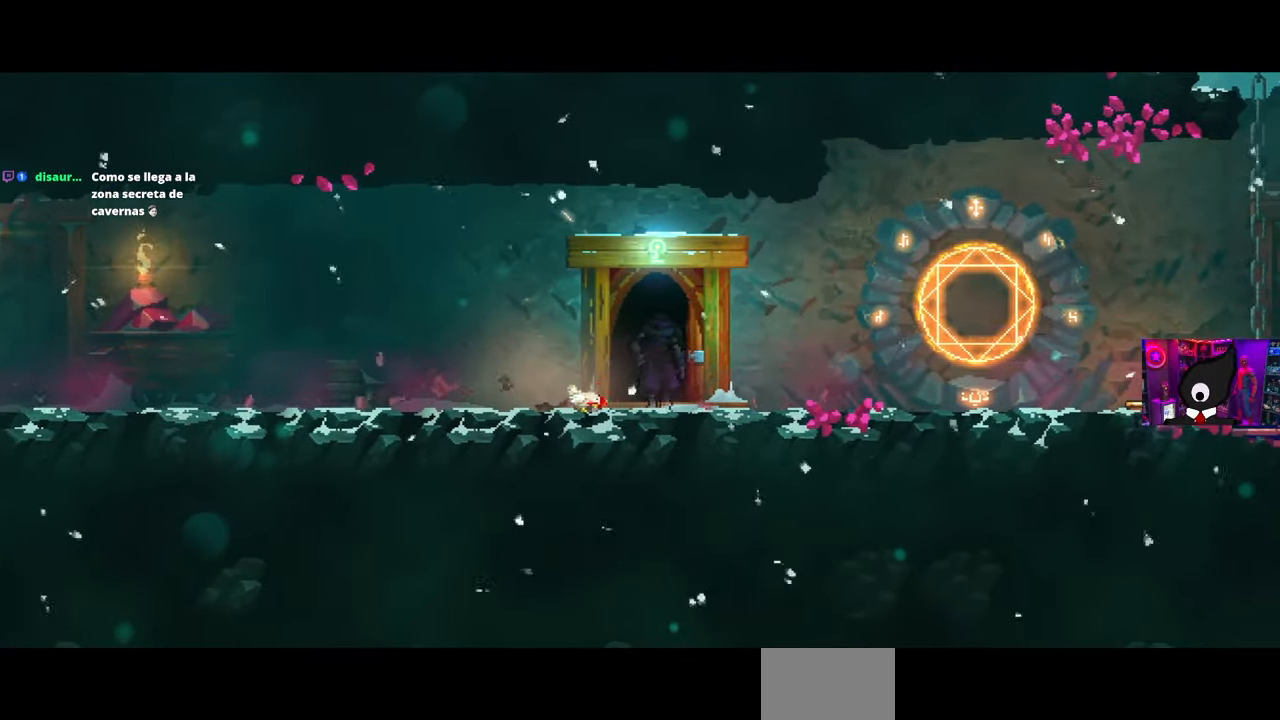
{"buttons": [], "left_stick": "center", "right_stick": "center", "events": []}